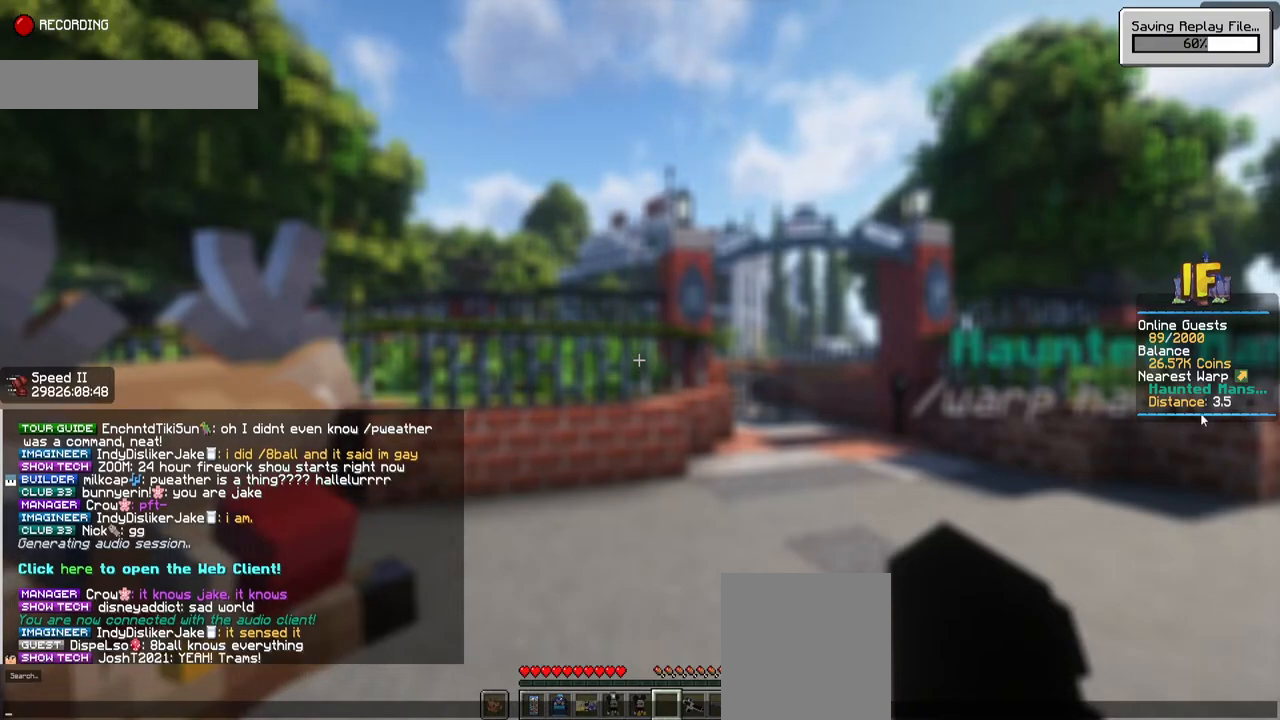
Gameplay with keyboard and mouse; each line is a JSON object with the keys and mouse buttons held at the frame after it. "events" lists presses ("down") and releases ("up") of "a", "d", "s", "space", "w", "mouse_left" and "mouse_right" between this image and that frame as [ms after this image, input, new state], when the widget could be followed in between. "mouse_left", "mouse_right" = the "left", "right" buttons of the "mouse" list. No other keys are recorded. Fast repeated clicks can show as one long hold. Mouse movement is not recorded.
{"keys": [], "mouse": [], "events": [[50, "mouse_left", "down"], [100, "mouse_left", "up"]]}
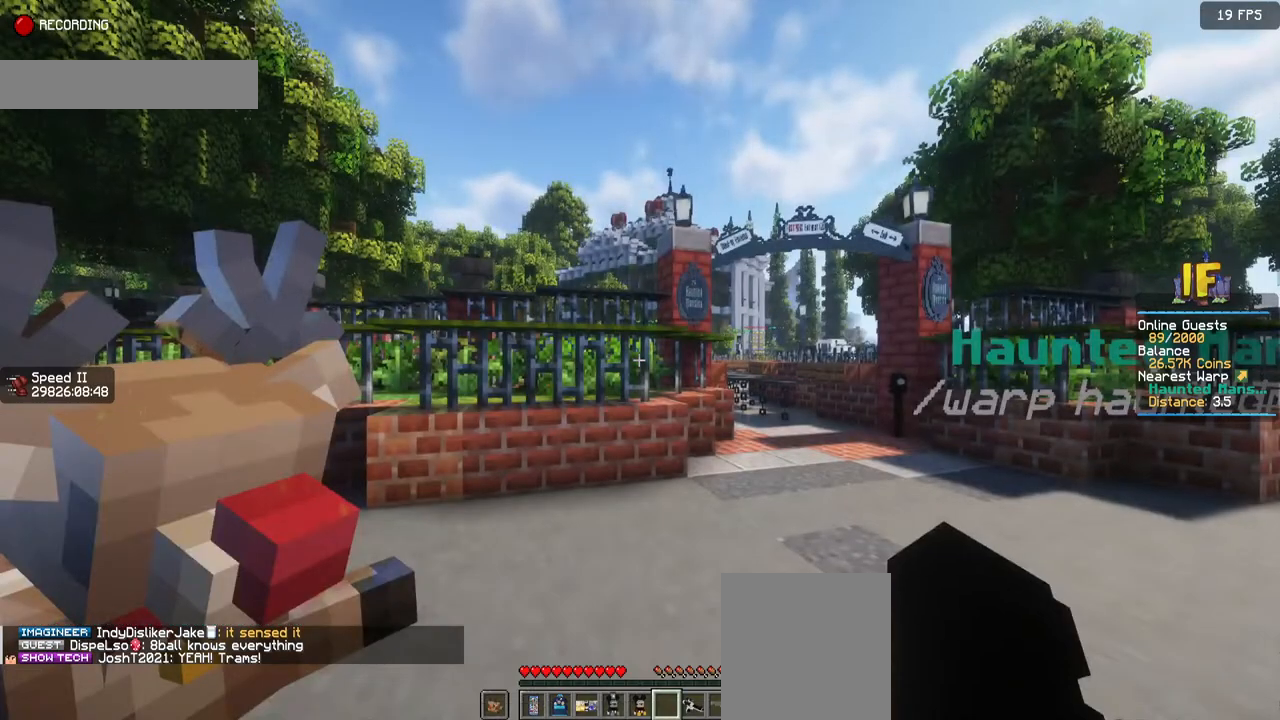
{"keys": ["d", "w"], "mouse": [], "events": [[367, "w", "down"], [500, "d", "down"]]}
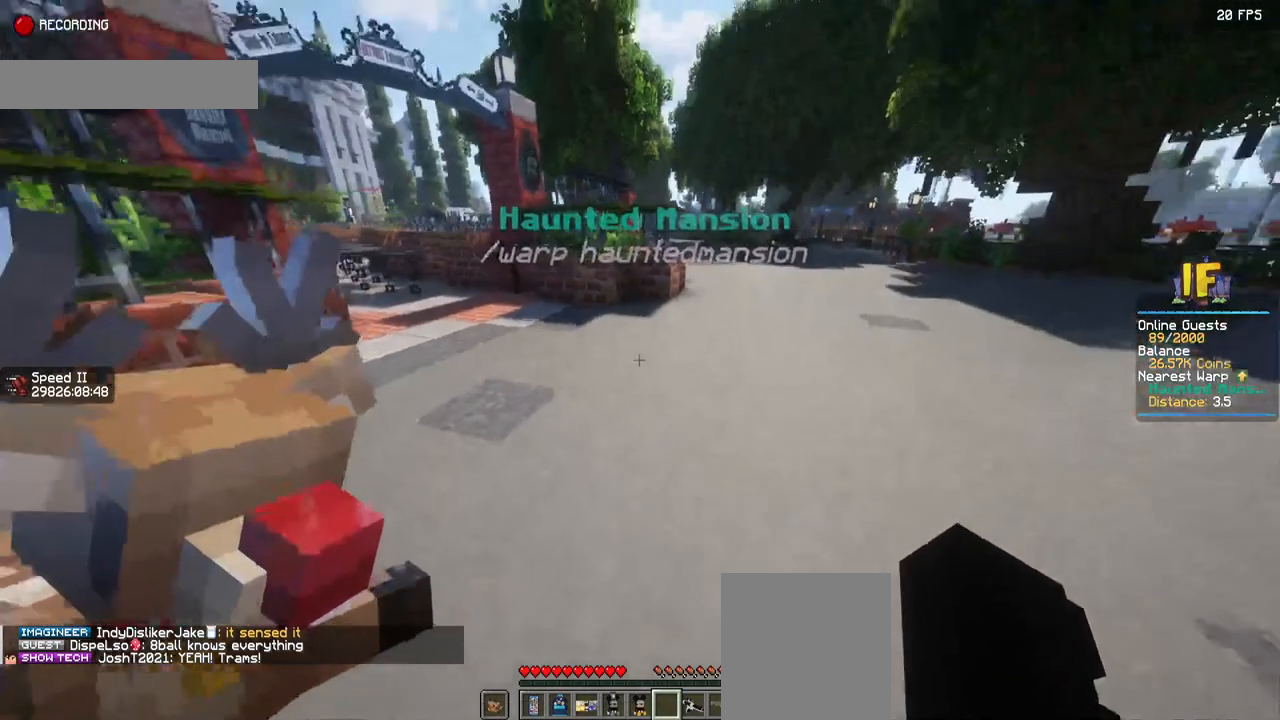
{"keys": ["d", "w"], "mouse": [], "events": []}
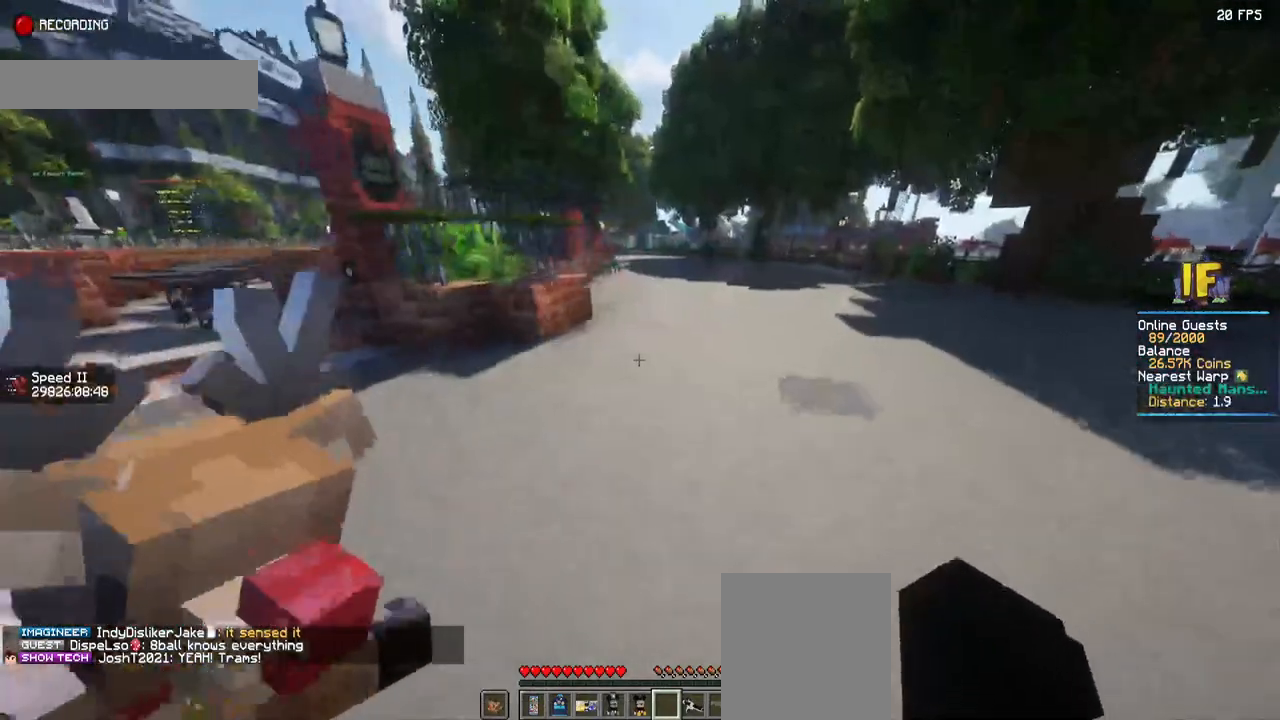
{"keys": ["w"], "mouse": [], "events": [[200, "d", "up"]]}
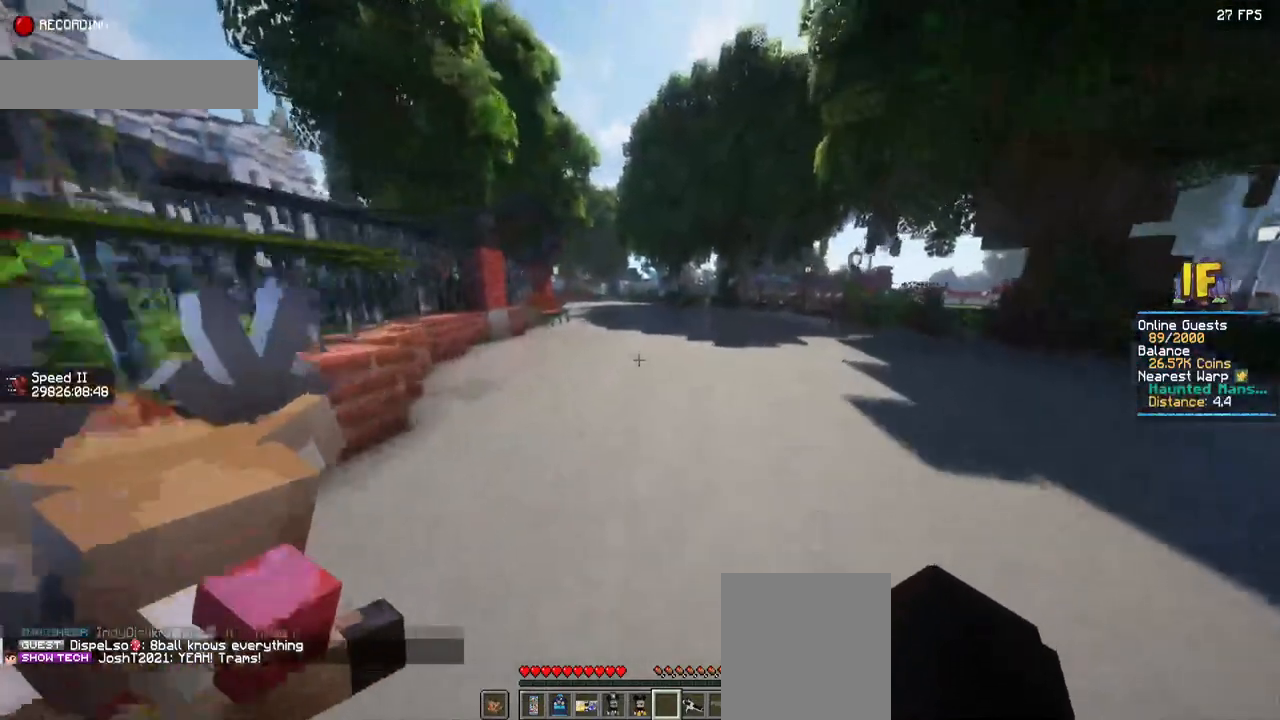
{"keys": ["w"], "mouse": [], "events": []}
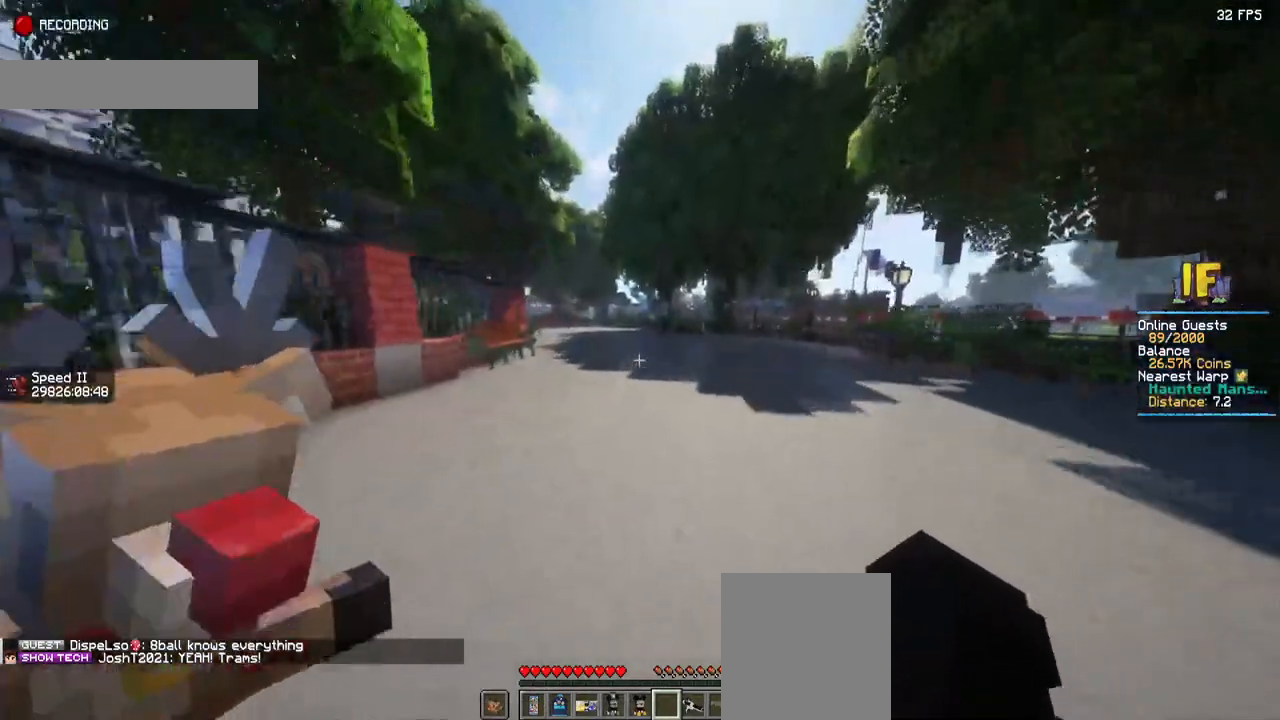
{"keys": ["w"], "mouse": [], "events": []}
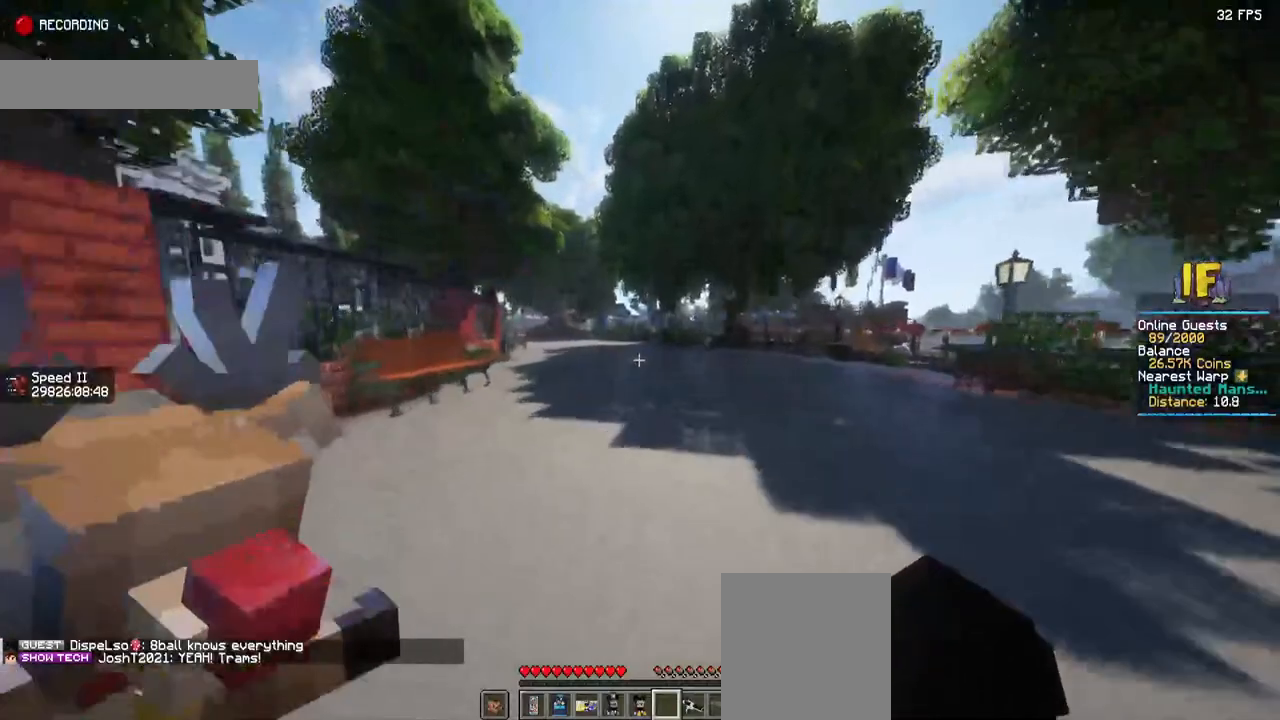
{"keys": ["w"], "mouse": [], "events": []}
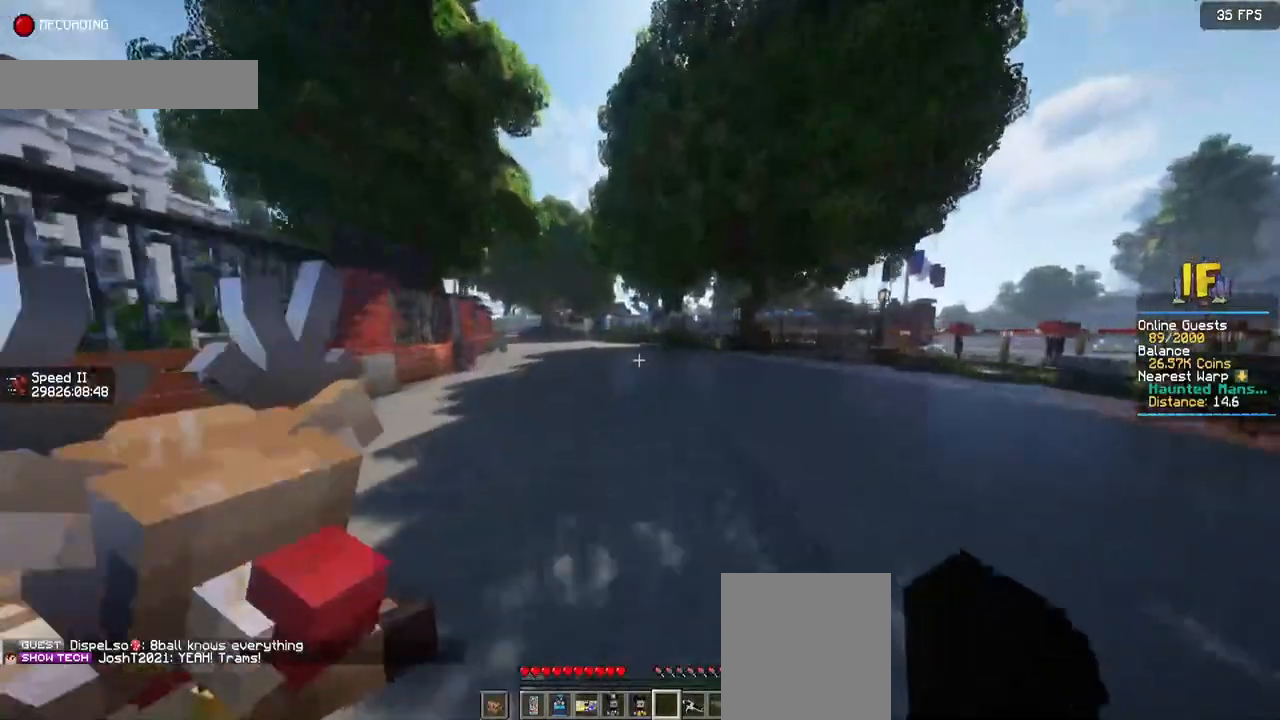
{"keys": ["w"], "mouse": [], "events": []}
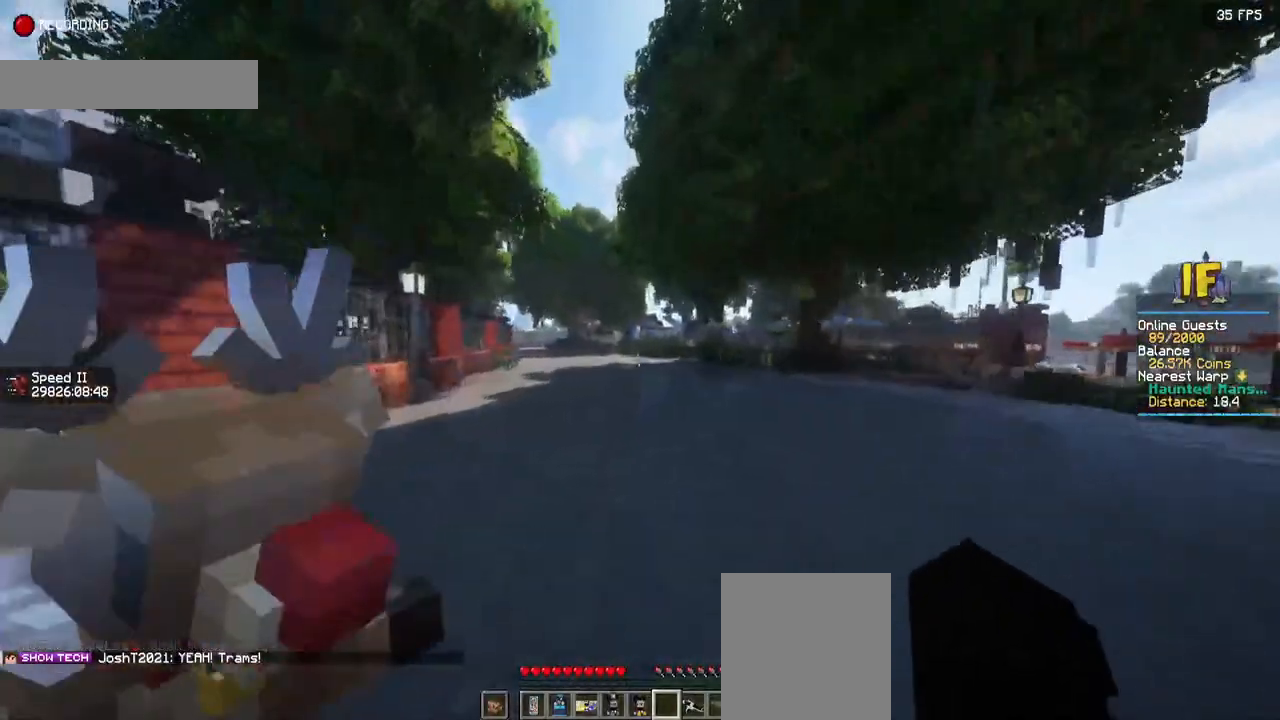
{"keys": ["w"], "mouse": [], "events": []}
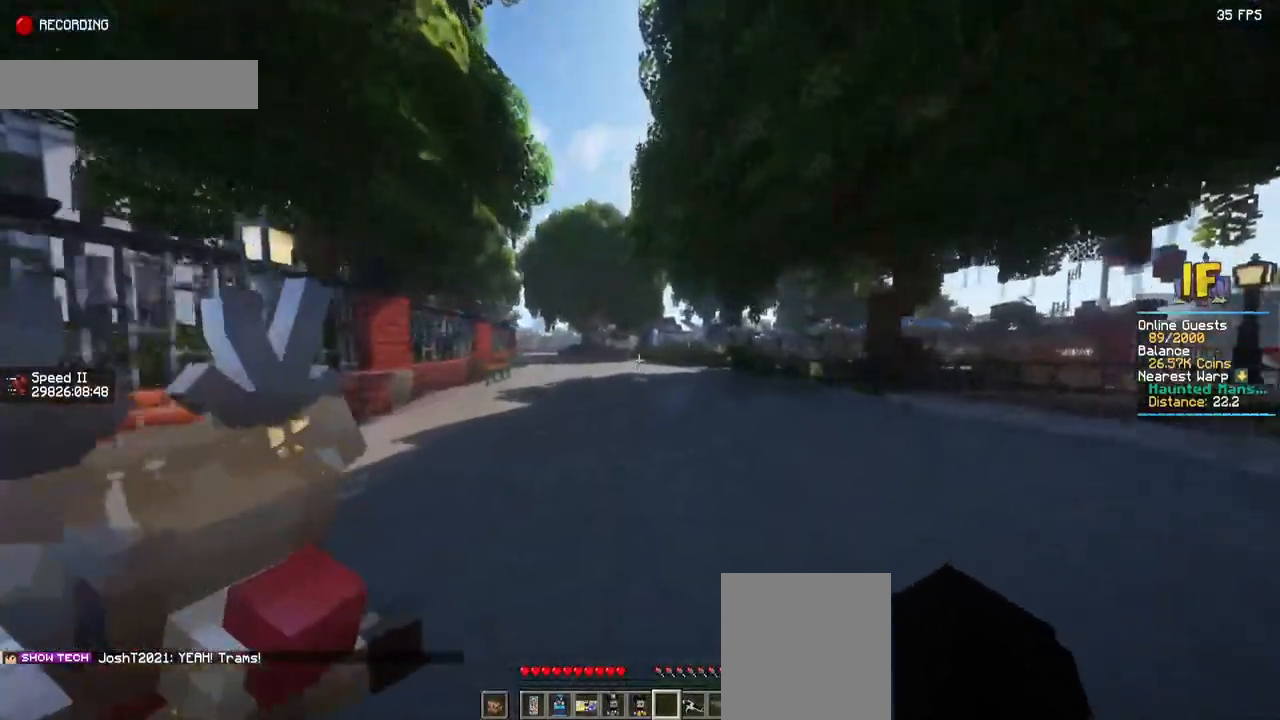
{"keys": ["w"], "mouse": [], "events": []}
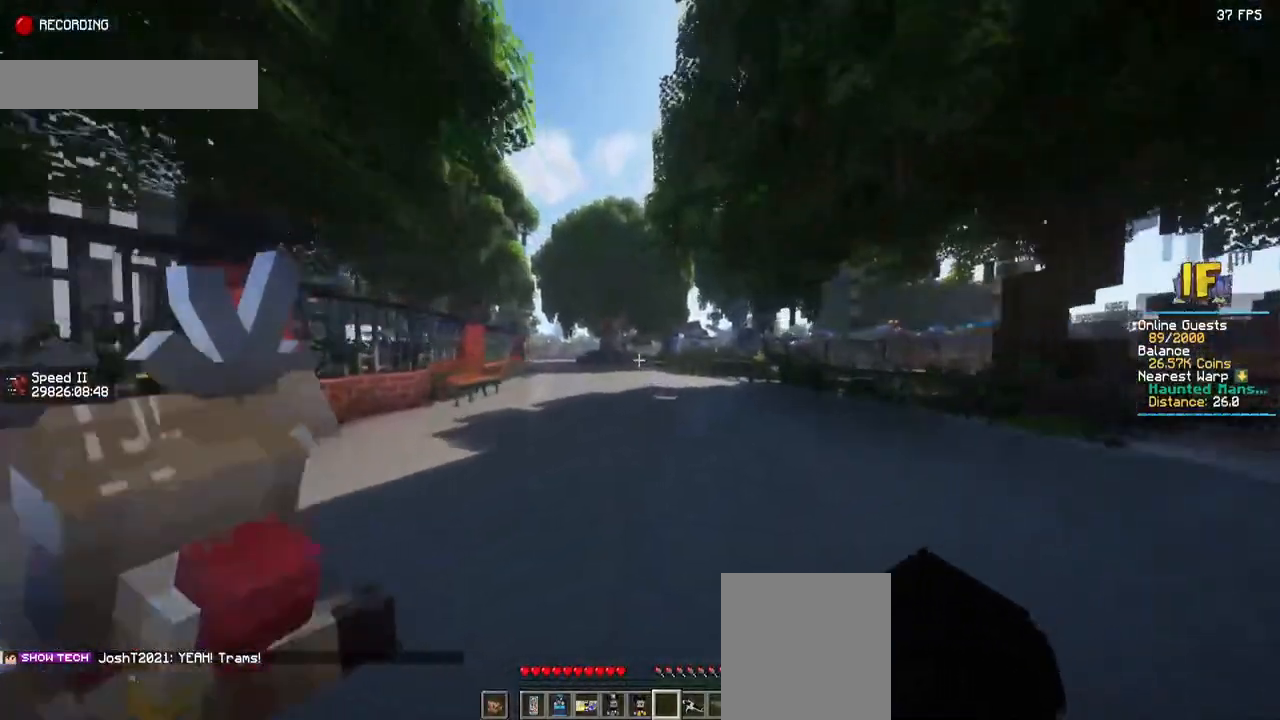
{"keys": ["w"], "mouse": [], "events": []}
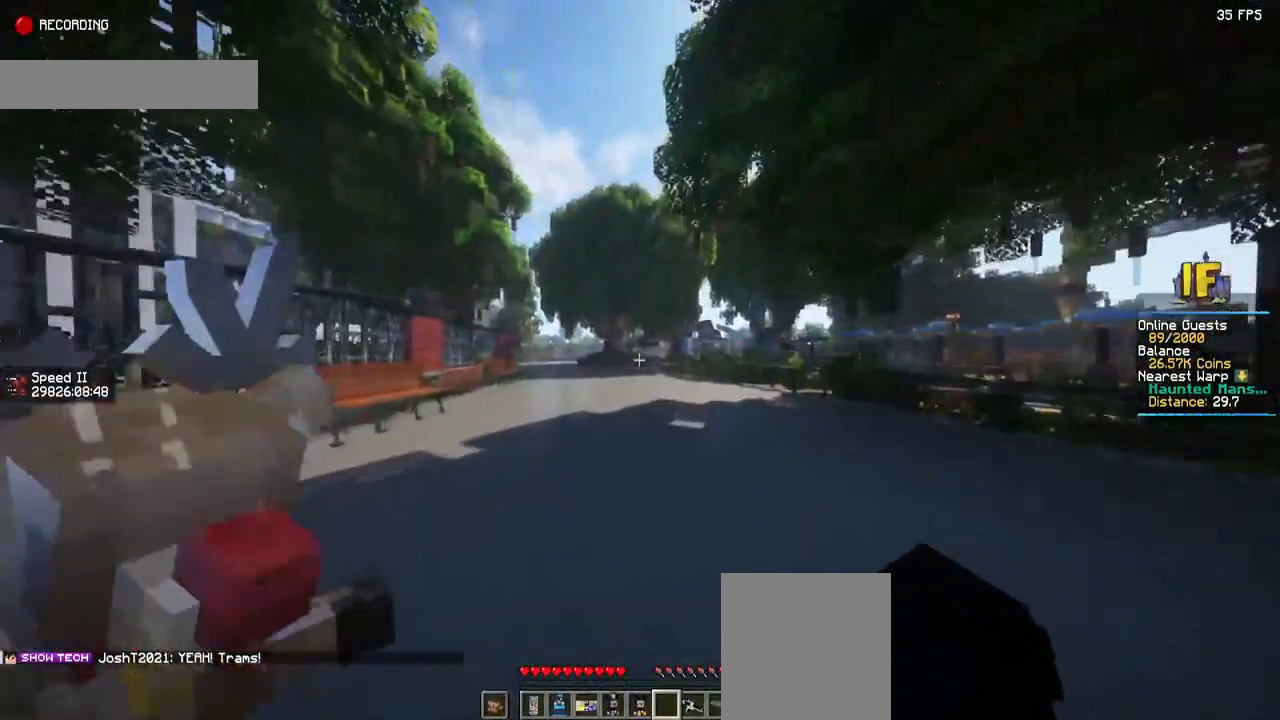
{"keys": ["w"], "mouse": [], "events": []}
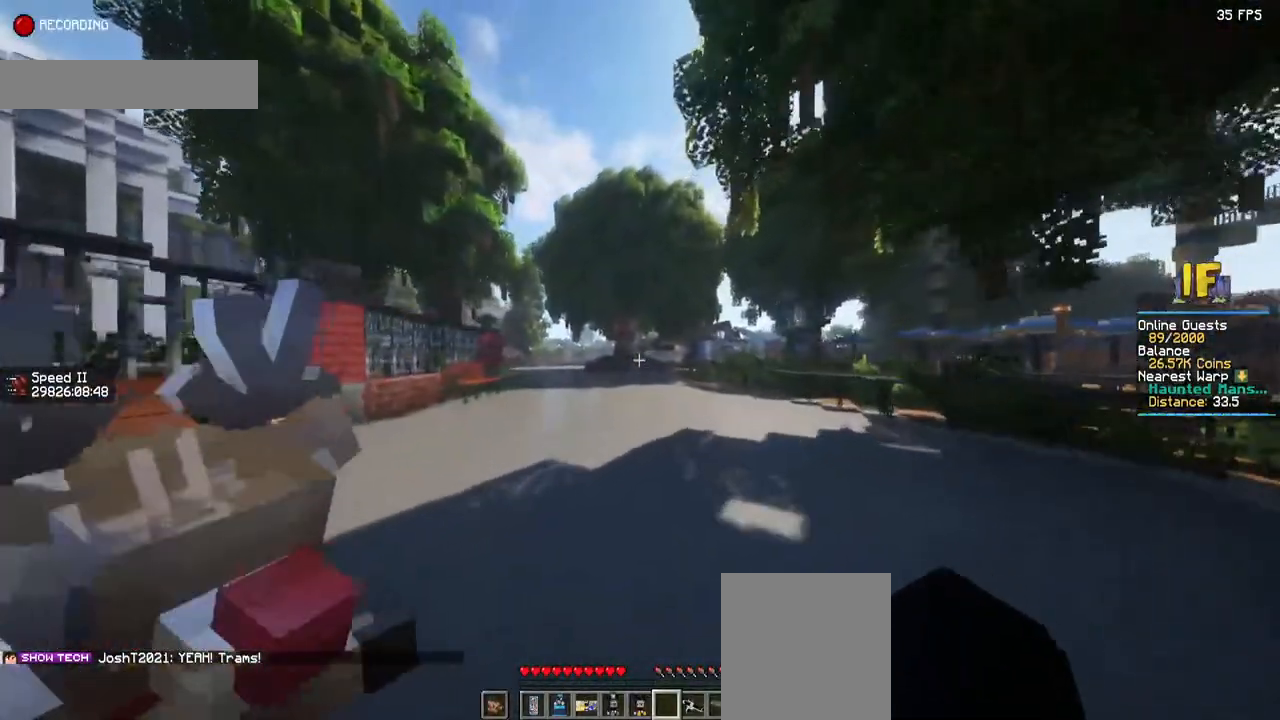
{"keys": ["w"], "mouse": [], "events": []}
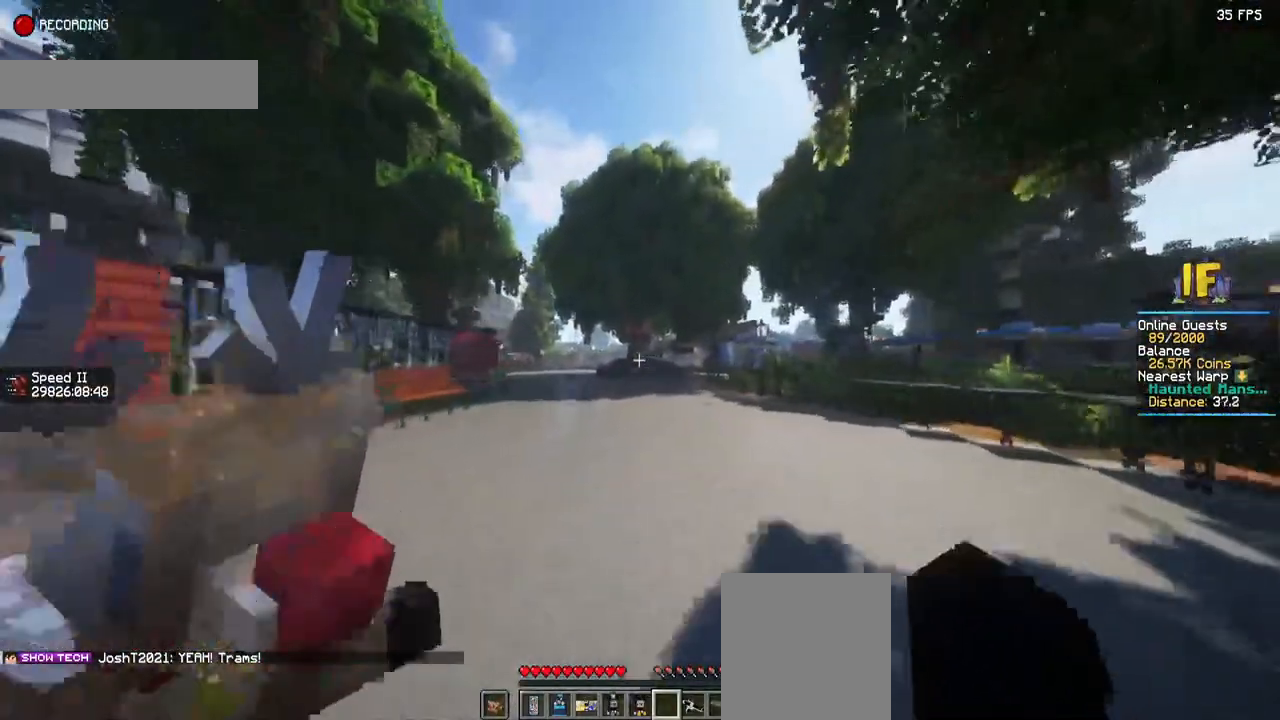
{"keys": ["w"], "mouse": [], "events": []}
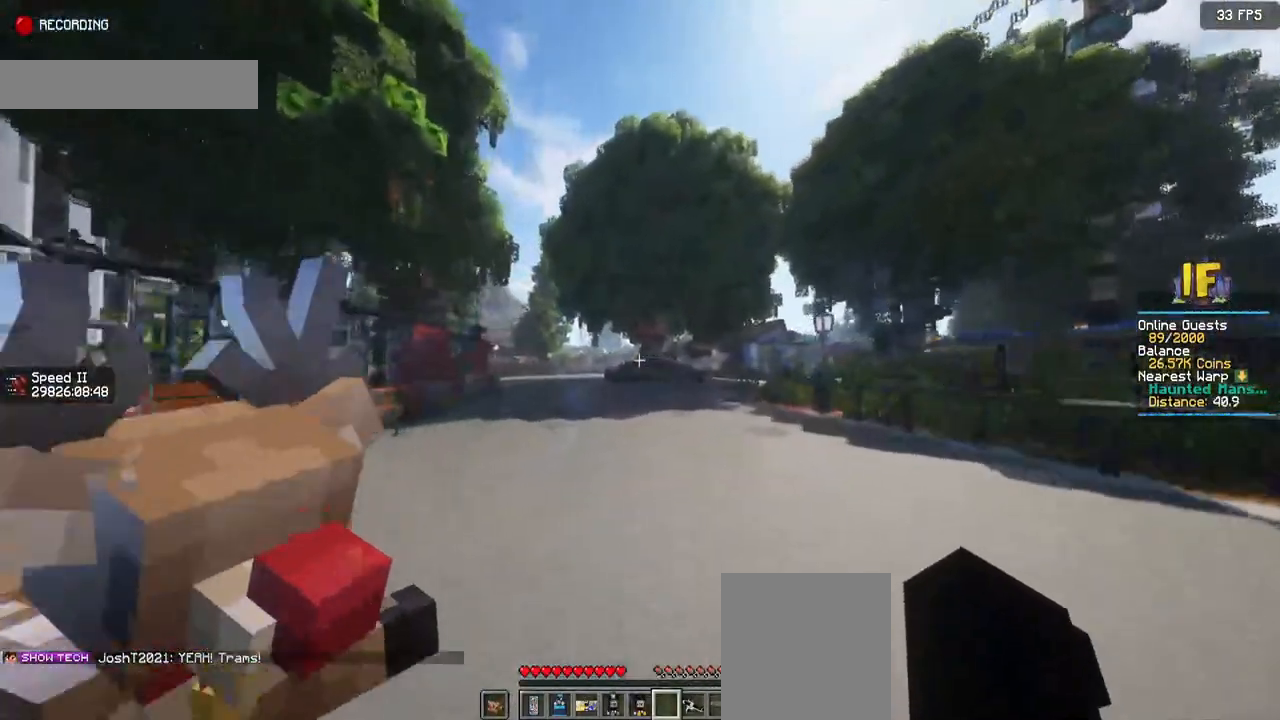
{"keys": ["w"], "mouse": [], "events": []}
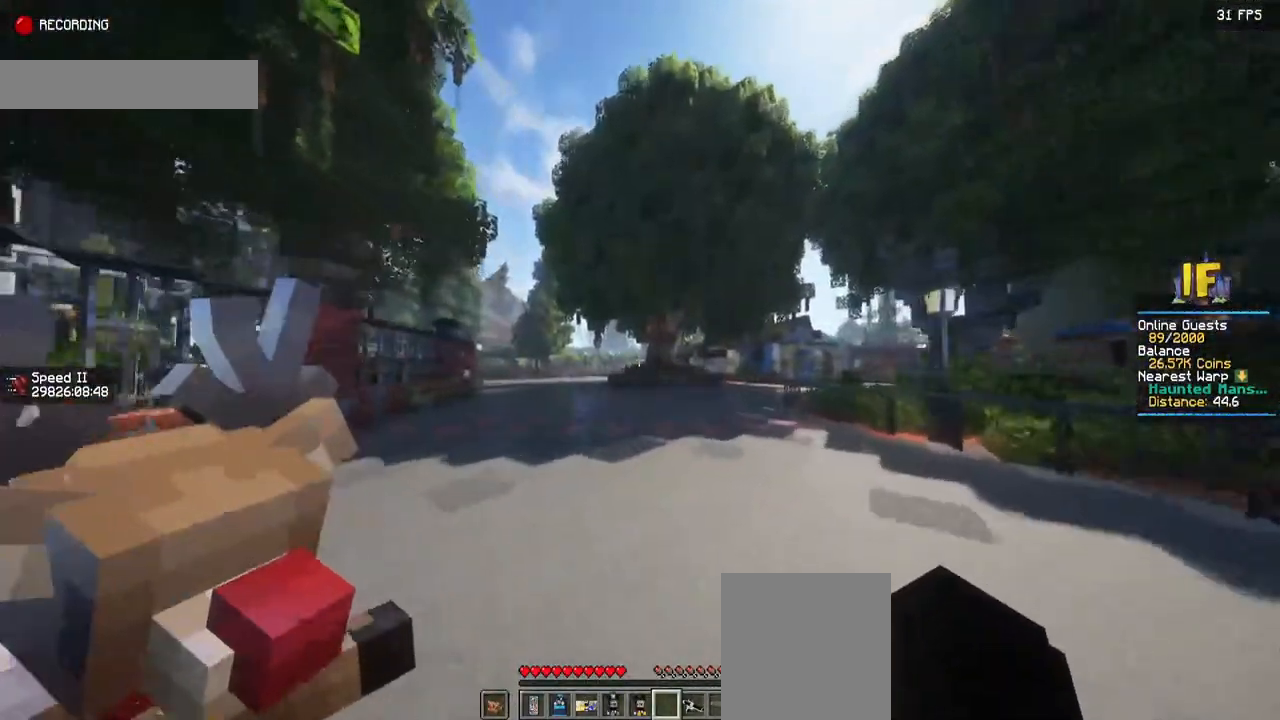
{"keys": ["w"], "mouse": [], "events": []}
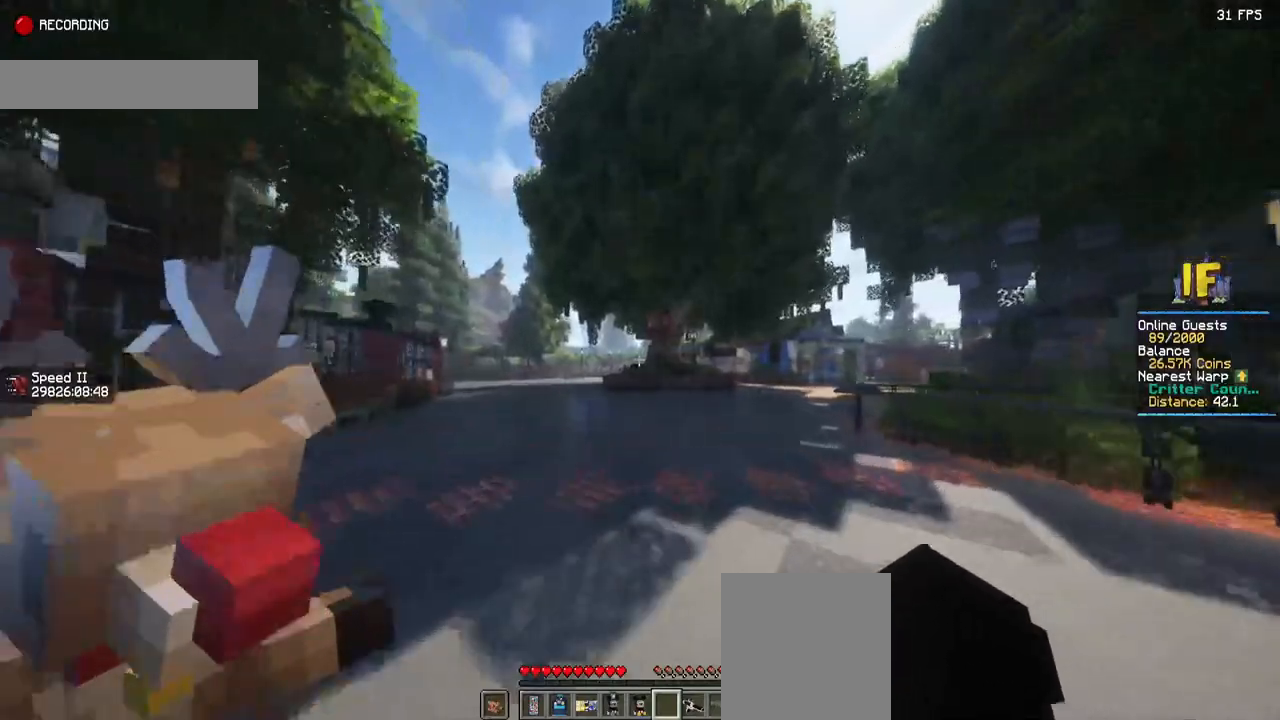
{"keys": ["w"], "mouse": [], "events": []}
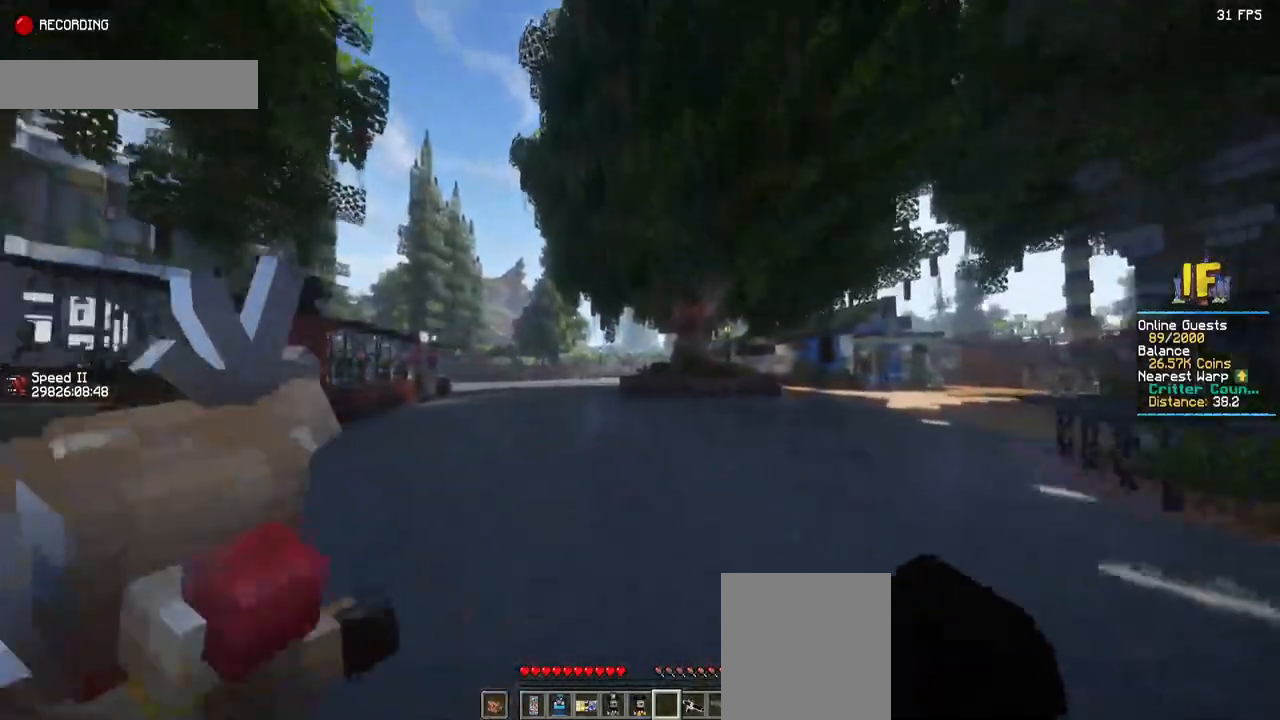
{"keys": ["w"], "mouse": [], "events": []}
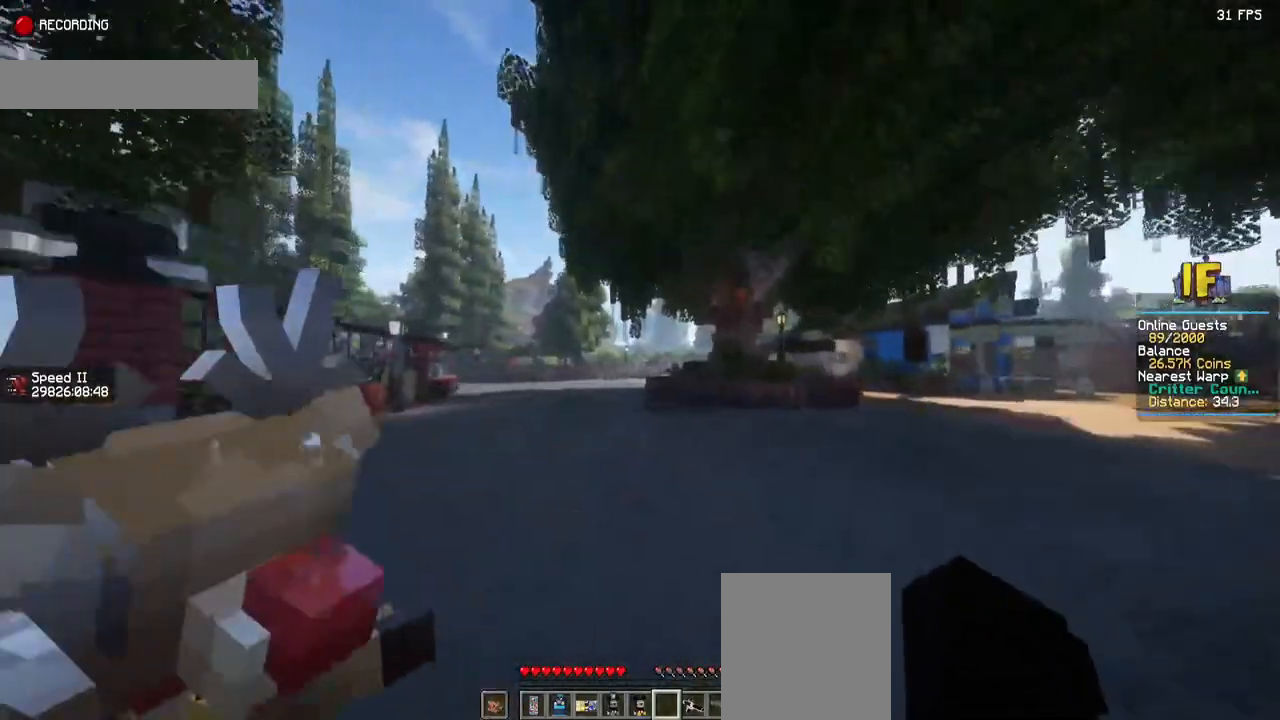
{"keys": ["w"], "mouse": [], "events": []}
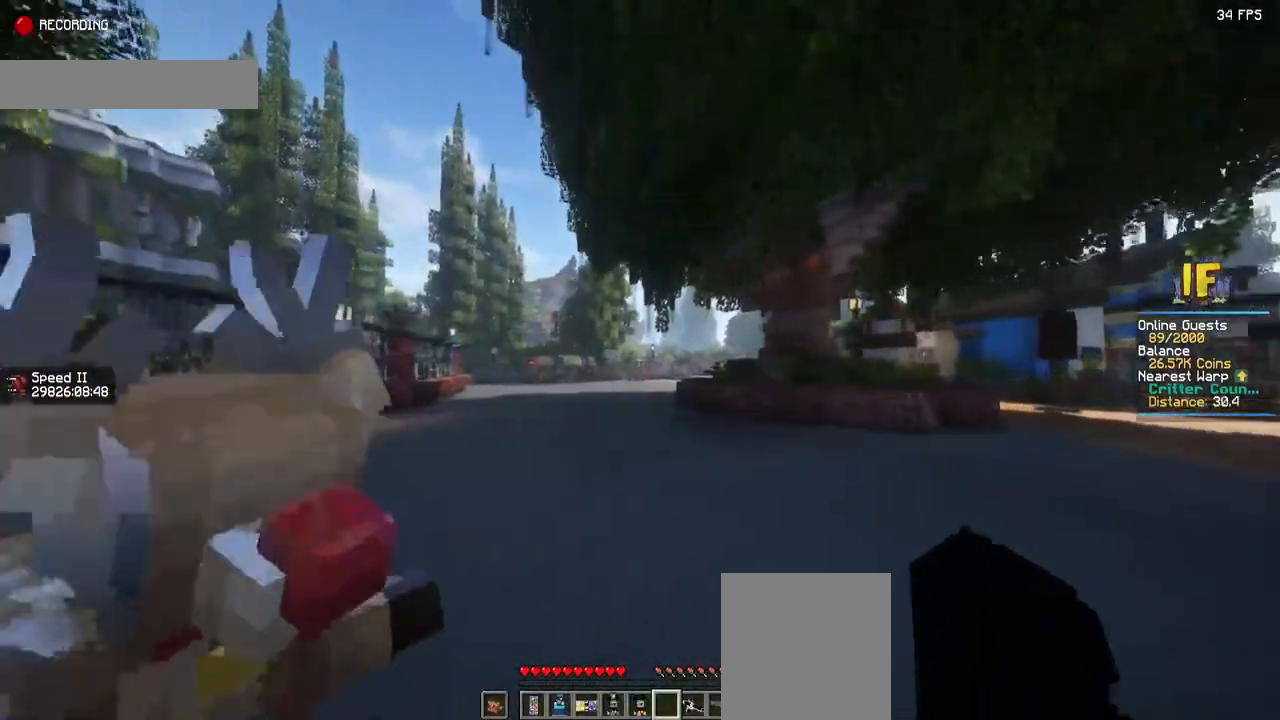
{"keys": ["w"], "mouse": [], "events": []}
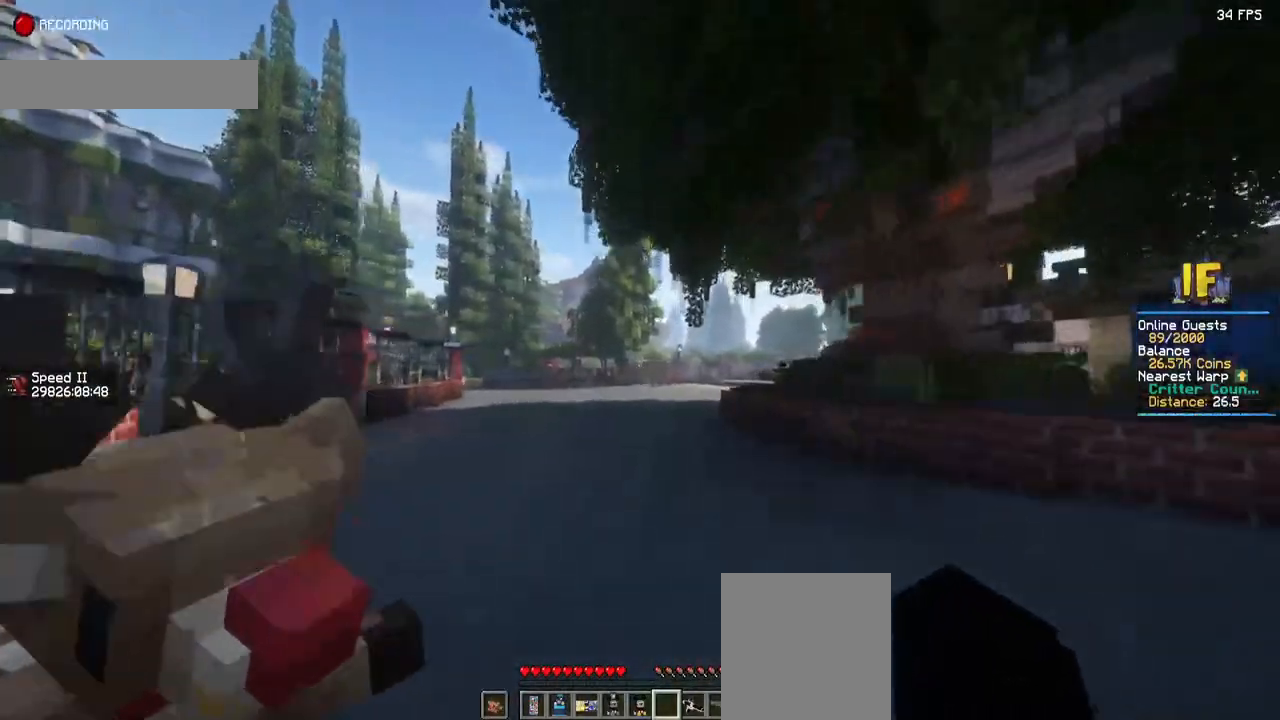
{"keys": ["w"], "mouse": [], "events": []}
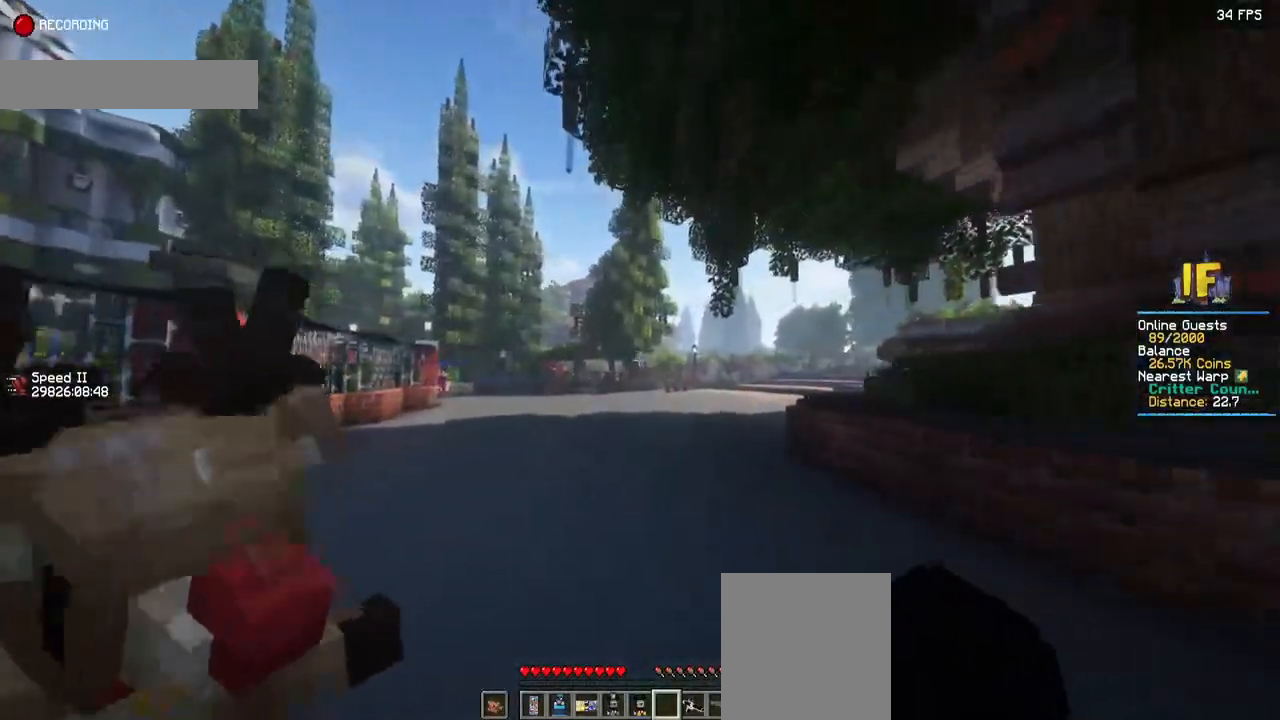
{"keys": ["w"], "mouse": [], "events": []}
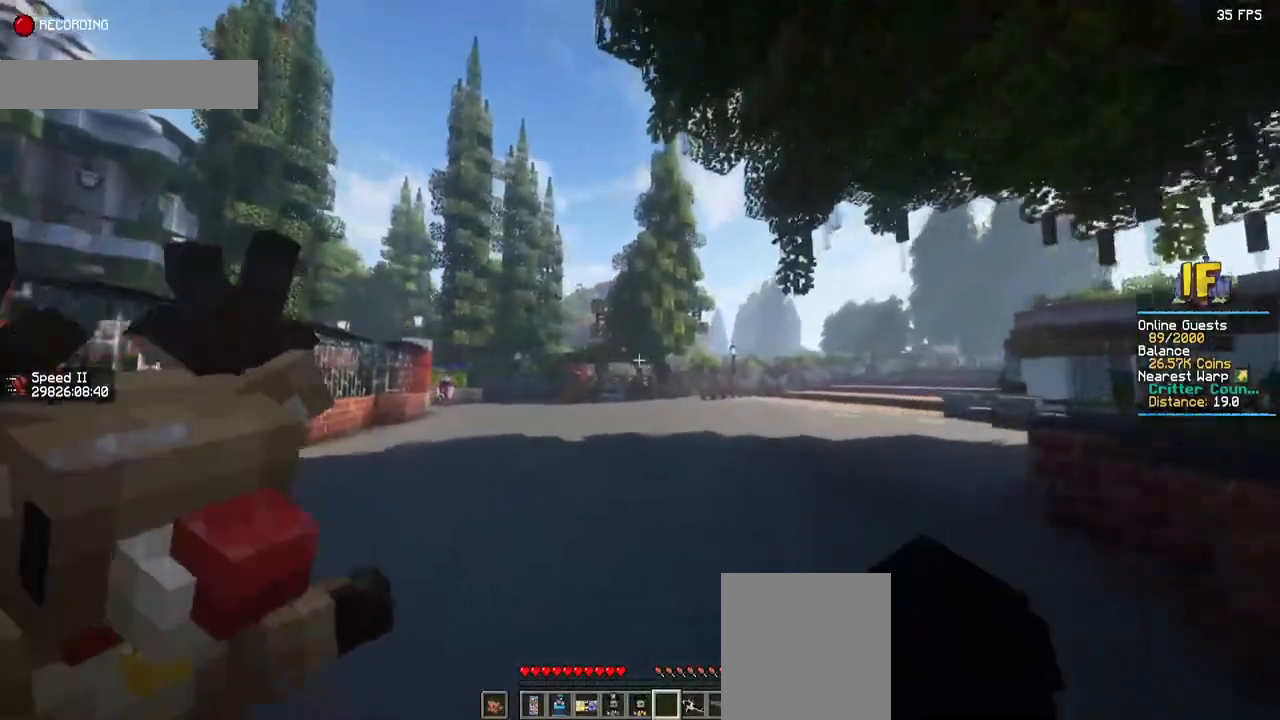
{"keys": ["w"], "mouse": [], "events": []}